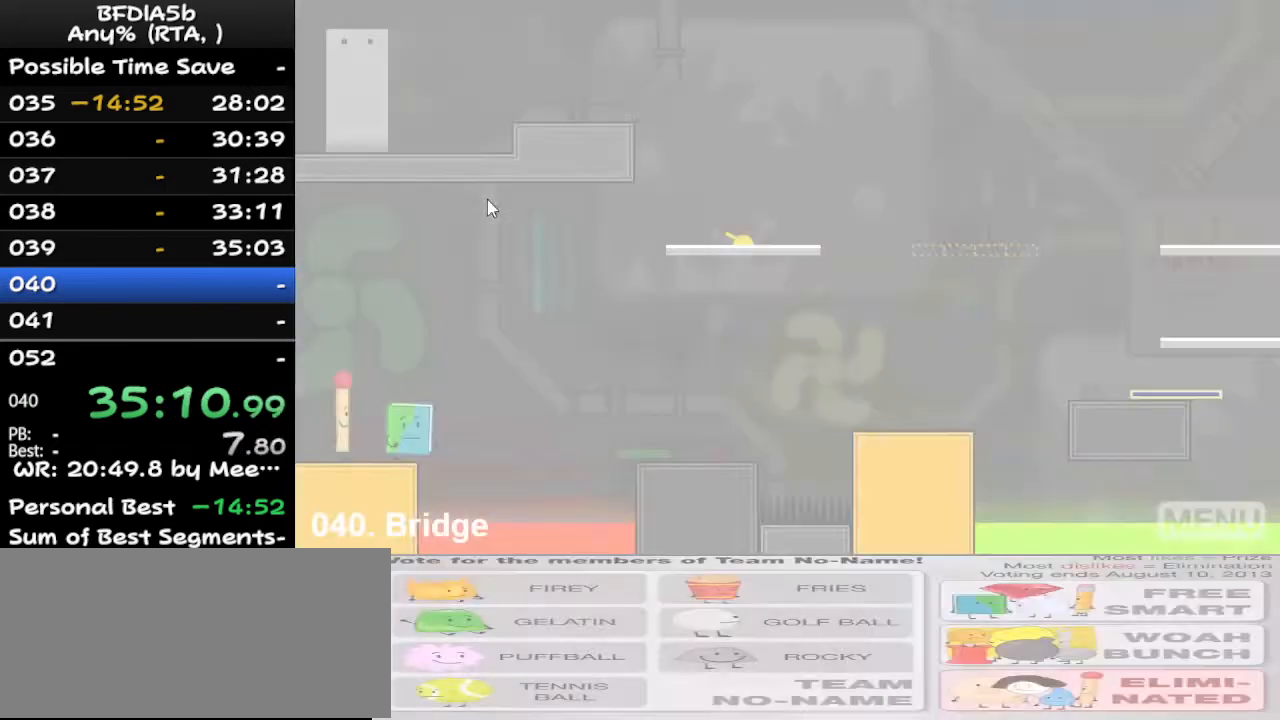
Gameplay with keyboard; each line is a JSON object with the keys held at the frame after it. "events" lists presses ("down") and releases ("up") of "down", "left", "r", "right", "space", "up" and "z" between this image and that frame as [ms after this image, input, new state], when the widget could be followed in between. No other keys are recorded. Mouse input is not recorded.
{"keys": ["right", "up"], "events": [[33, "z", "down"], [133, "z", "up"], [167, "up", "down"], [333, "right", "up"], [433, "up", "up"], [467, "right", "down"], [467, "up", "down"]]}
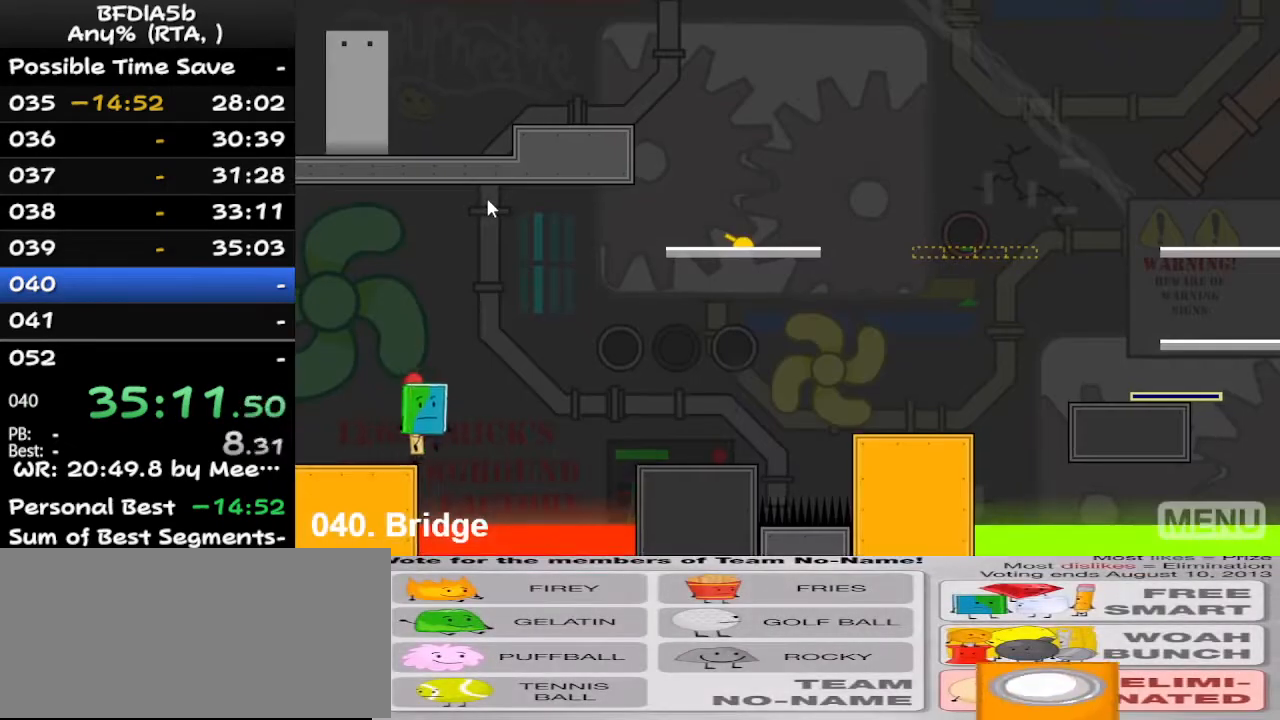
{"keys": [], "events": [[100, "left", "down"], [100, "right", "up"], [100, "up", "up"], [300, "left", "up"]]}
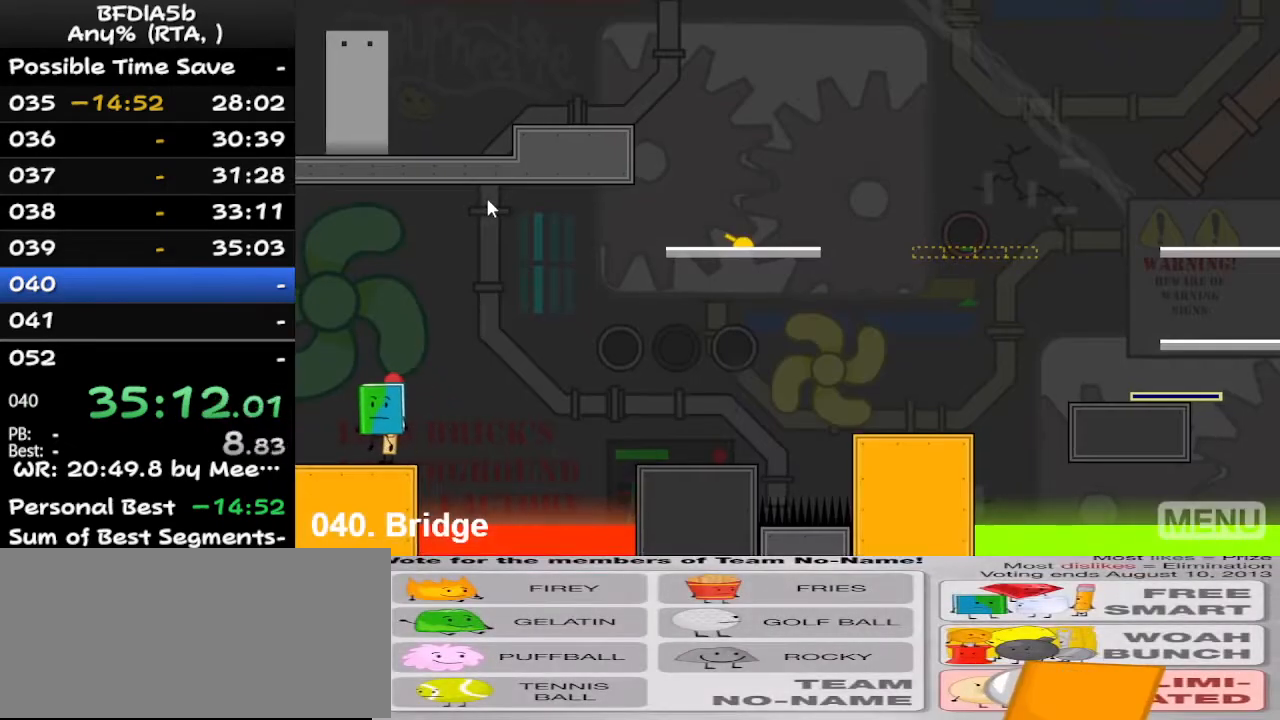
{"keys": [], "events": [[100, "r", "down"], [200, "r", "up"]]}
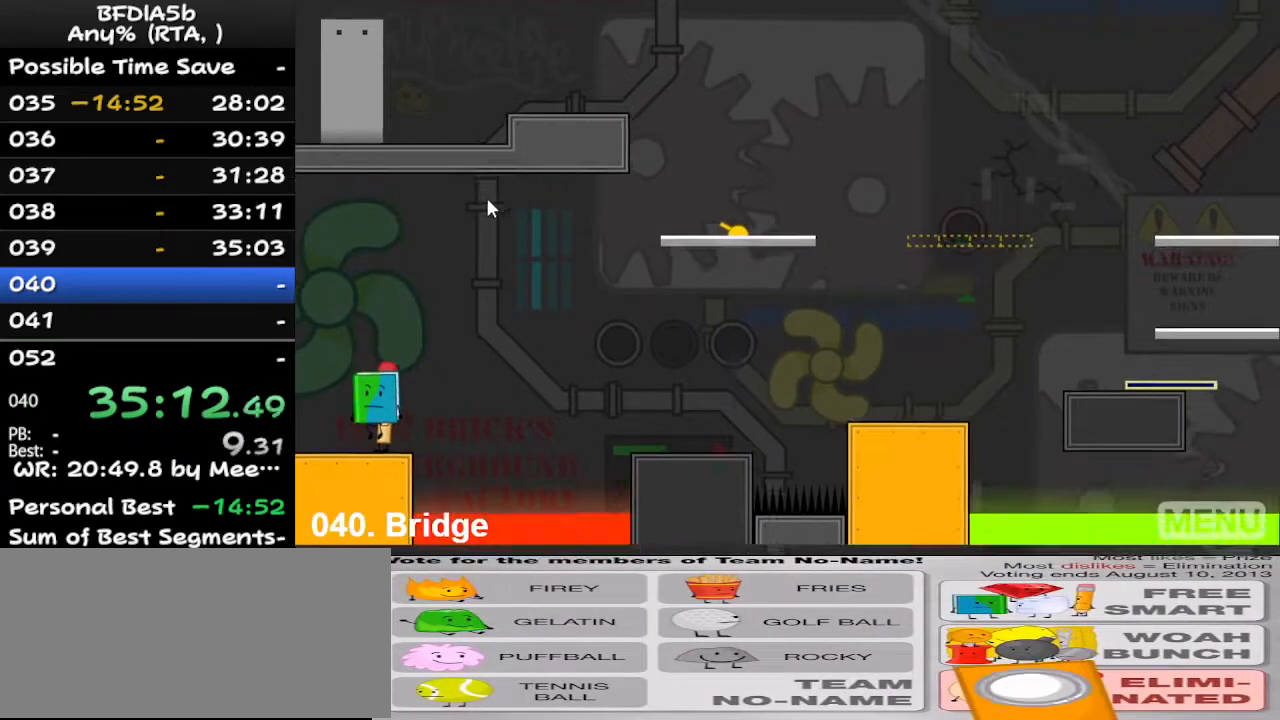
{"keys": ["up"], "events": [[300, "left", "down"], [400, "up", "down"], [467, "left", "up"]]}
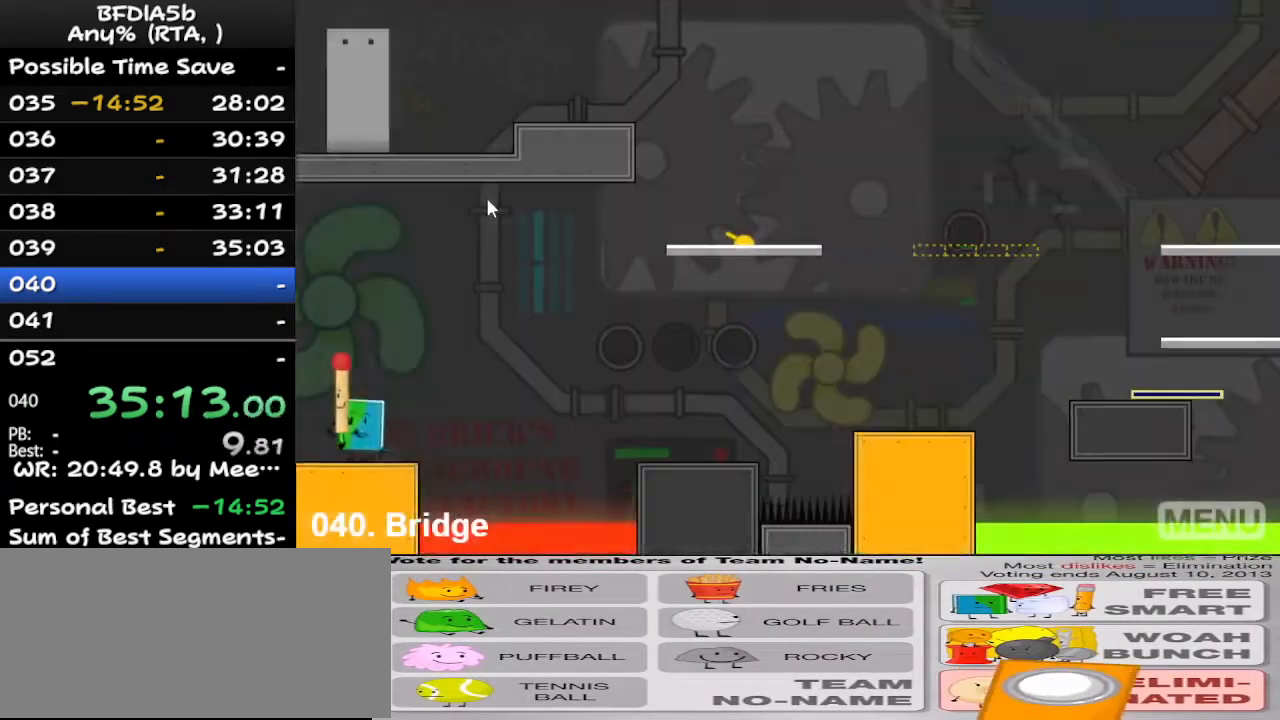
{"keys": [], "events": [[33, "right", "down"], [33, "up", "up"], [100, "z", "down"], [133, "right", "up"], [200, "up", "down"], [200, "z", "up"], [333, "up", "up"]]}
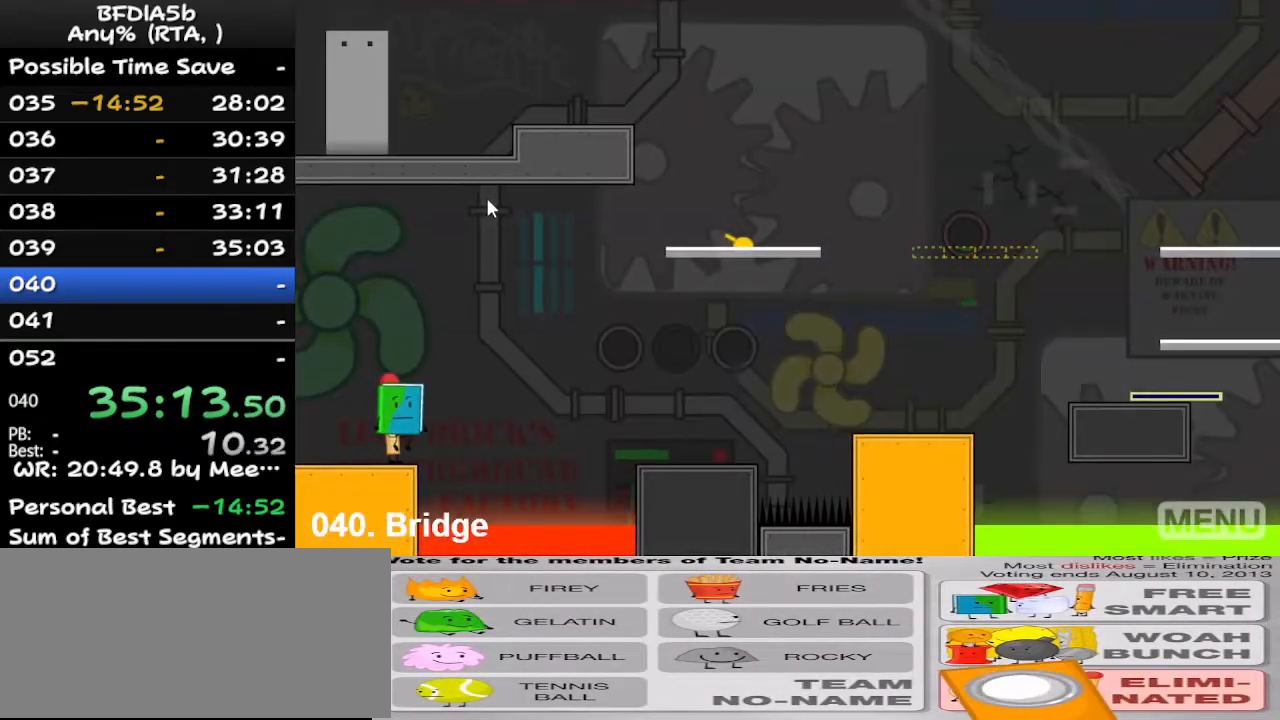
{"keys": ["right"], "events": [[200, "left", "down"], [467, "left", "up"], [467, "right", "down"]]}
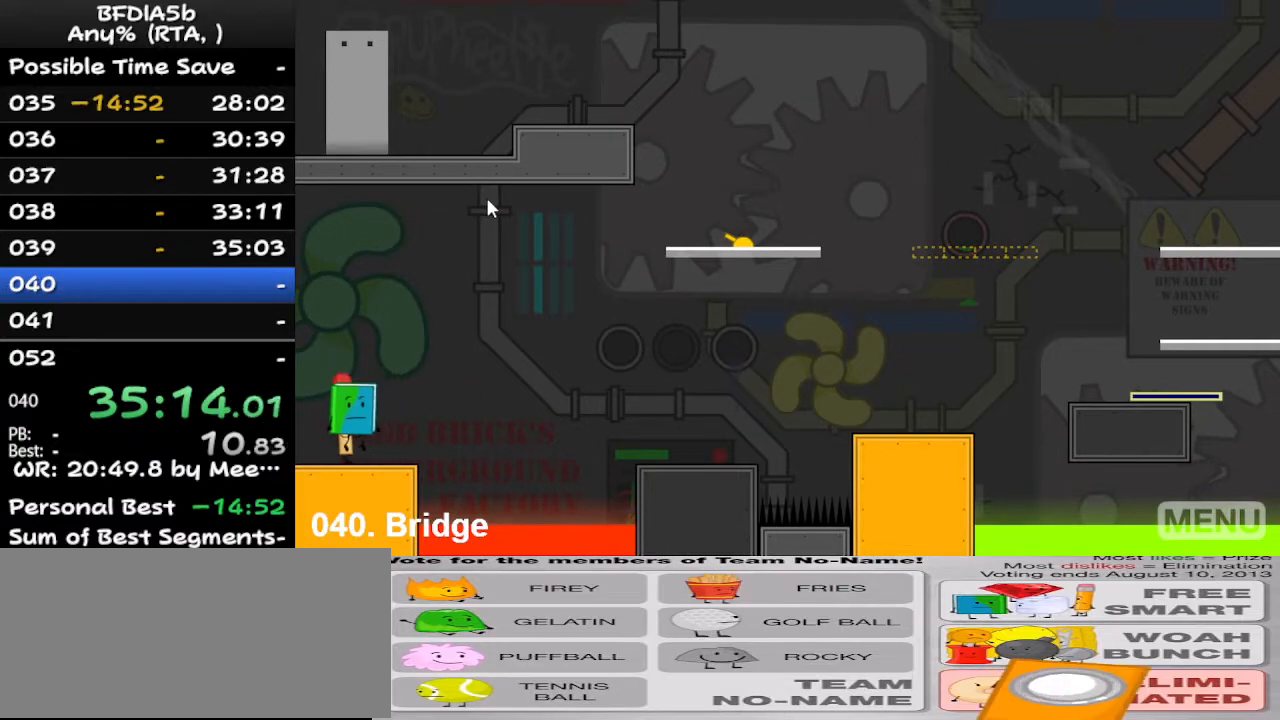
{"keys": ["right", "up"], "events": [[367, "space", "down"], [433, "up", "down"], [467, "space", "up"]]}
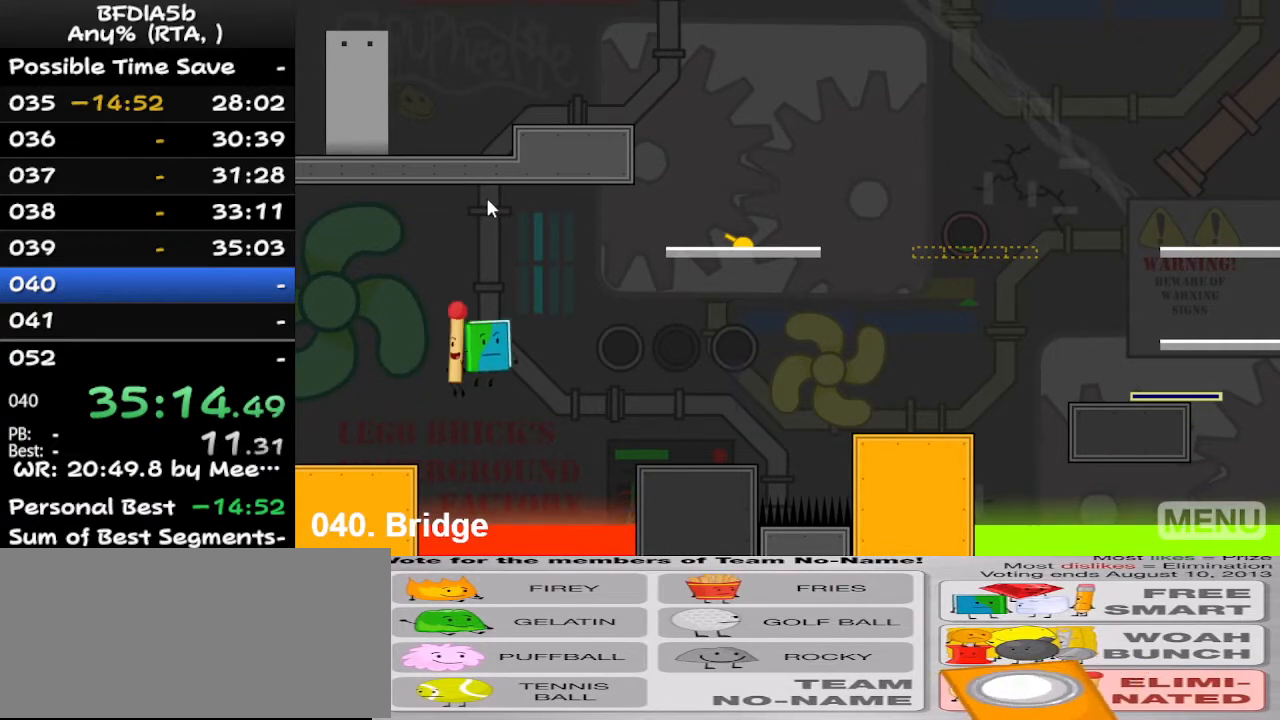
{"keys": [], "events": [[33, "left", "down"], [33, "right", "up"], [67, "up", "up"], [500, "left", "up"]]}
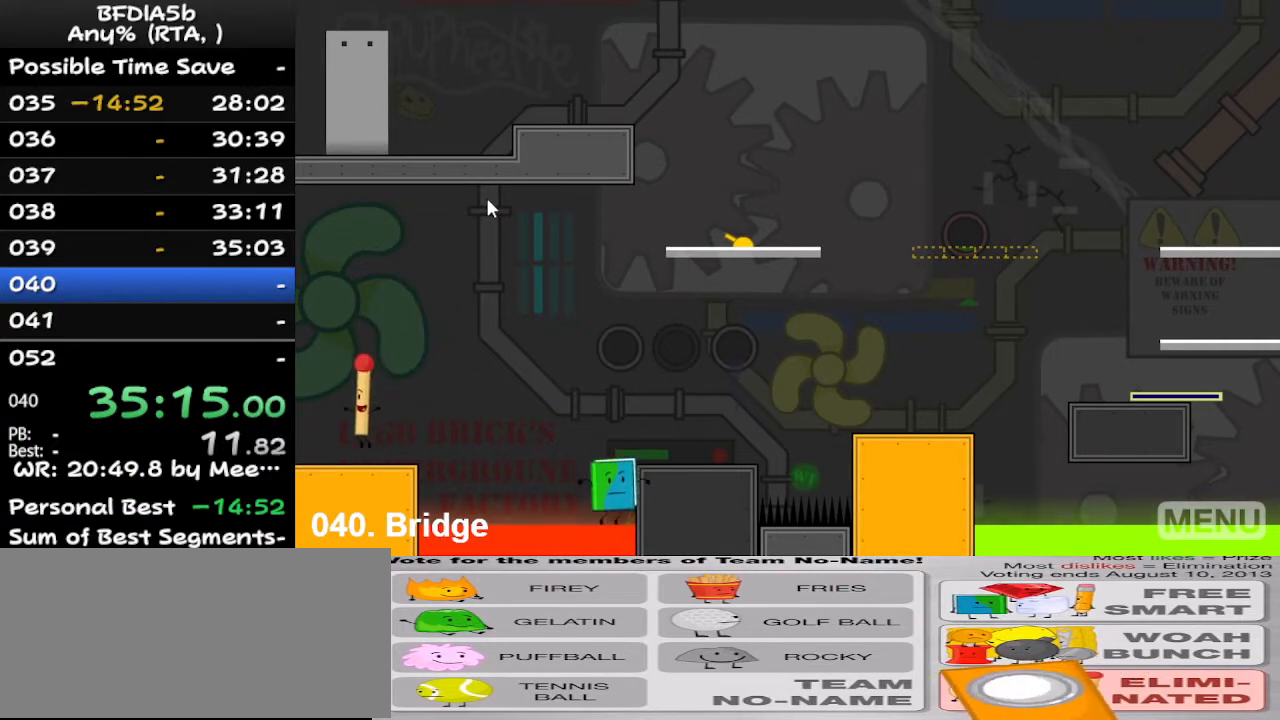
{"keys": ["r"], "events": [[400, "r", "down"]]}
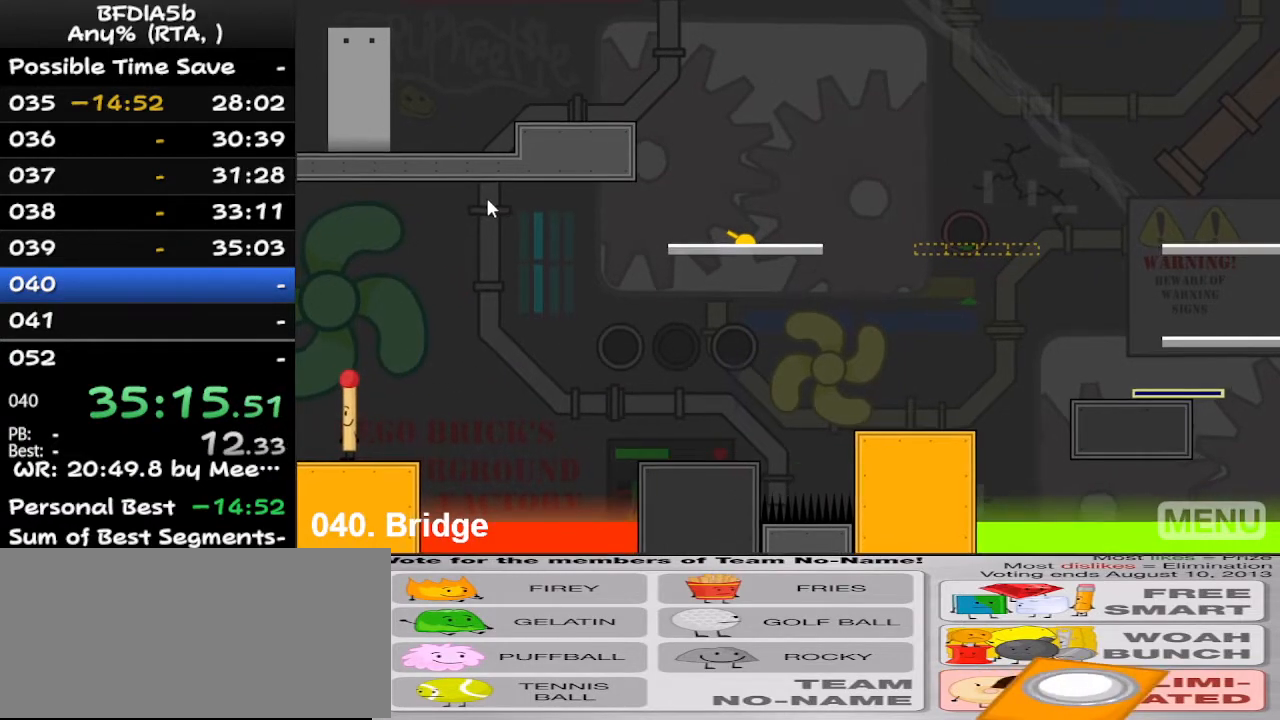
{"keys": [], "events": [[33, "r", "up"]]}
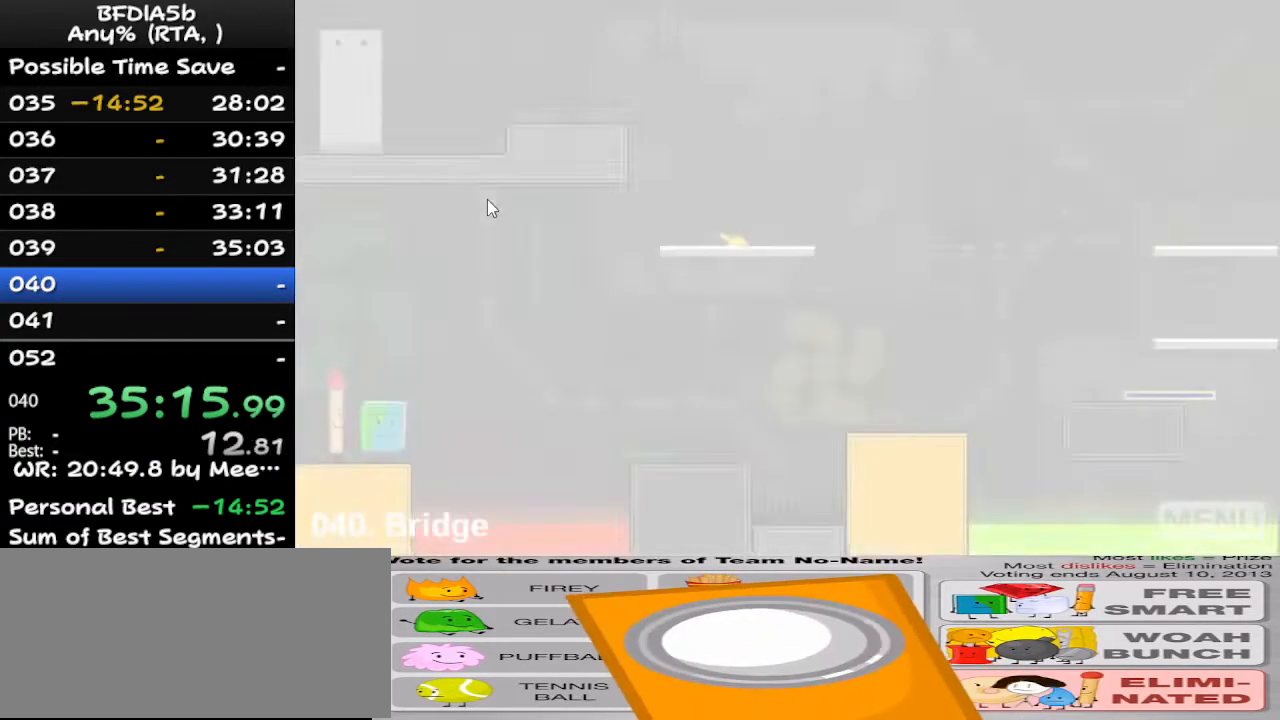
{"keys": ["right"], "events": [[167, "left", "down"], [233, "up", "down"], [333, "left", "up"], [433, "right", "down"], [500, "up", "up"]]}
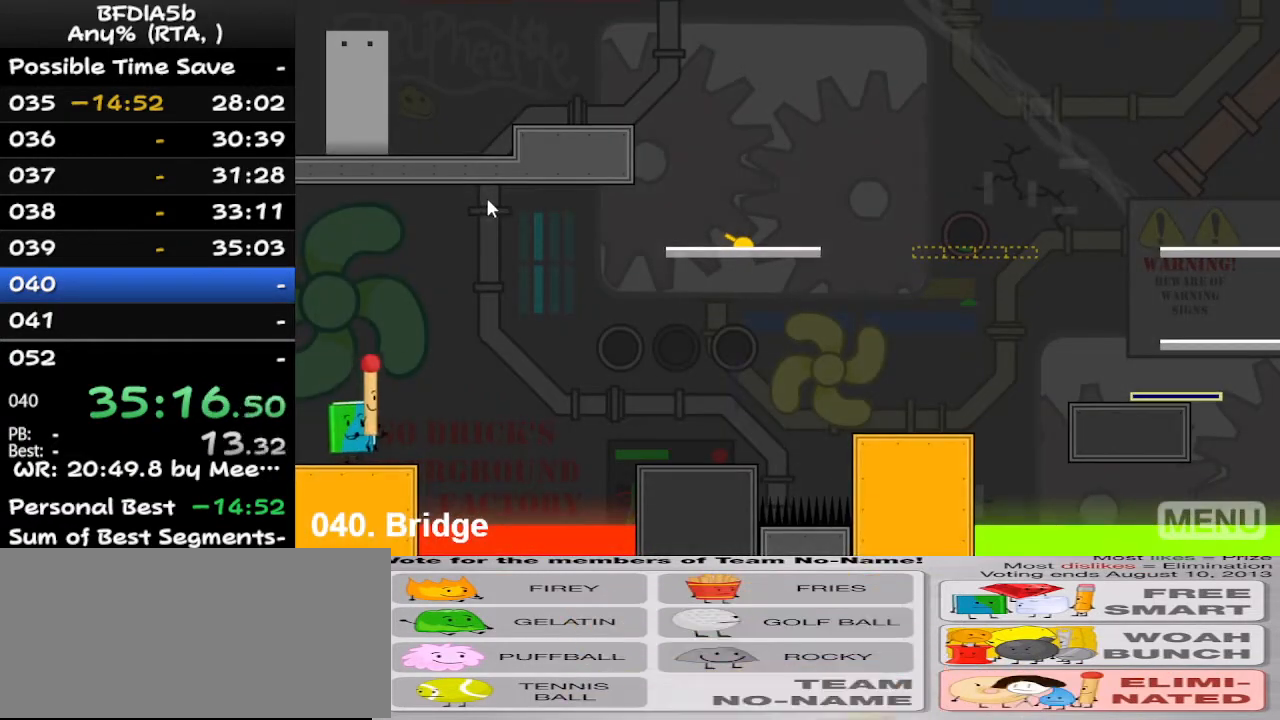
{"keys": ["right"], "events": [[367, "space", "down"], [433, "up", "down"], [467, "space", "up"], [500, "up", "up"]]}
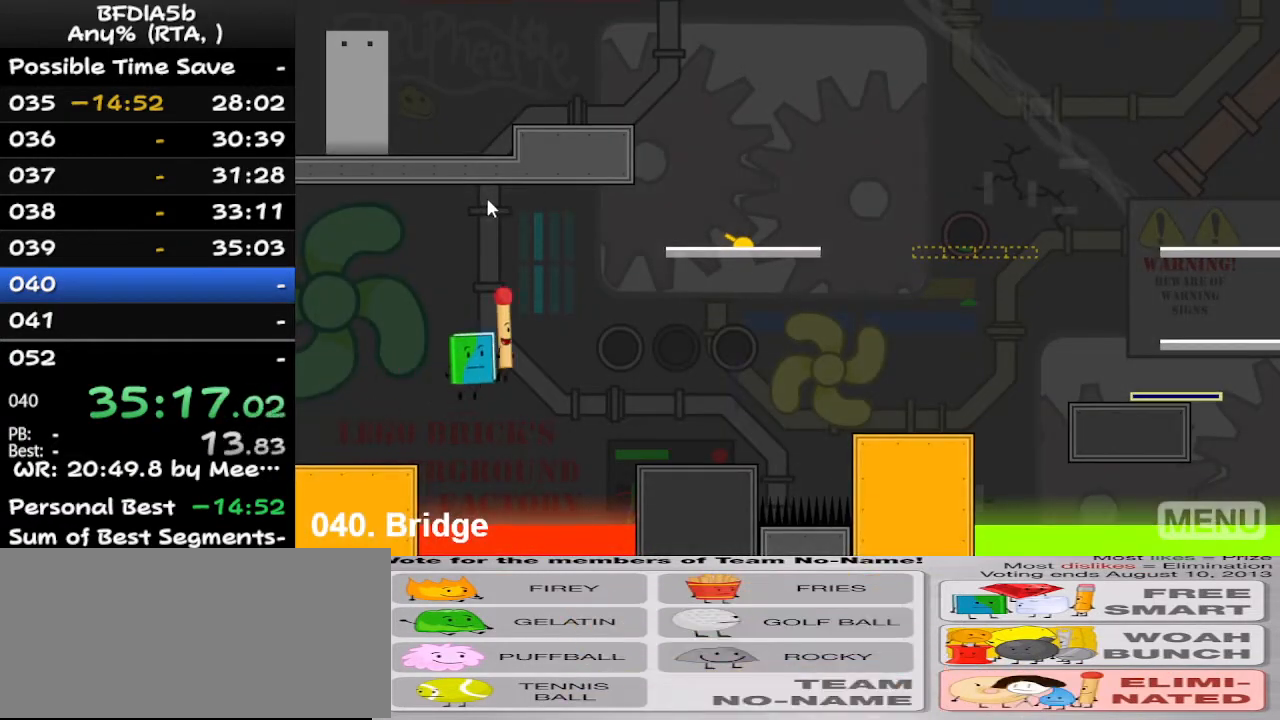
{"keys": ["right", "z"], "events": [[67, "up", "down"], [67, "z", "down"], [100, "up", "up"], [167, "z", "up"], [200, "up", "down"], [267, "up", "up"], [267, "z", "down"], [367, "up", "down"], [400, "up", "up"], [400, "z", "up"], [433, "up", "down"], [500, "up", "up"], [500, "z", "down"]]}
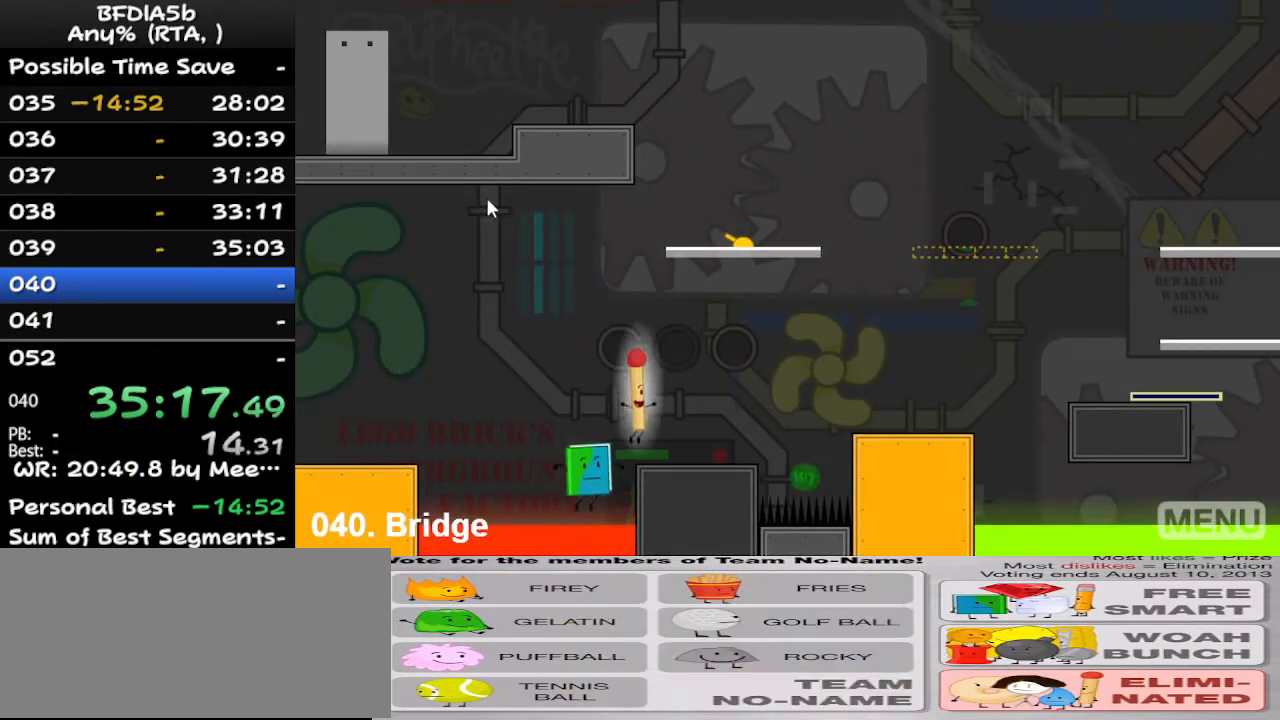
{"keys": [], "events": [[33, "right", "up"], [33, "z", "up"], [333, "r", "down"], [467, "r", "up"]]}
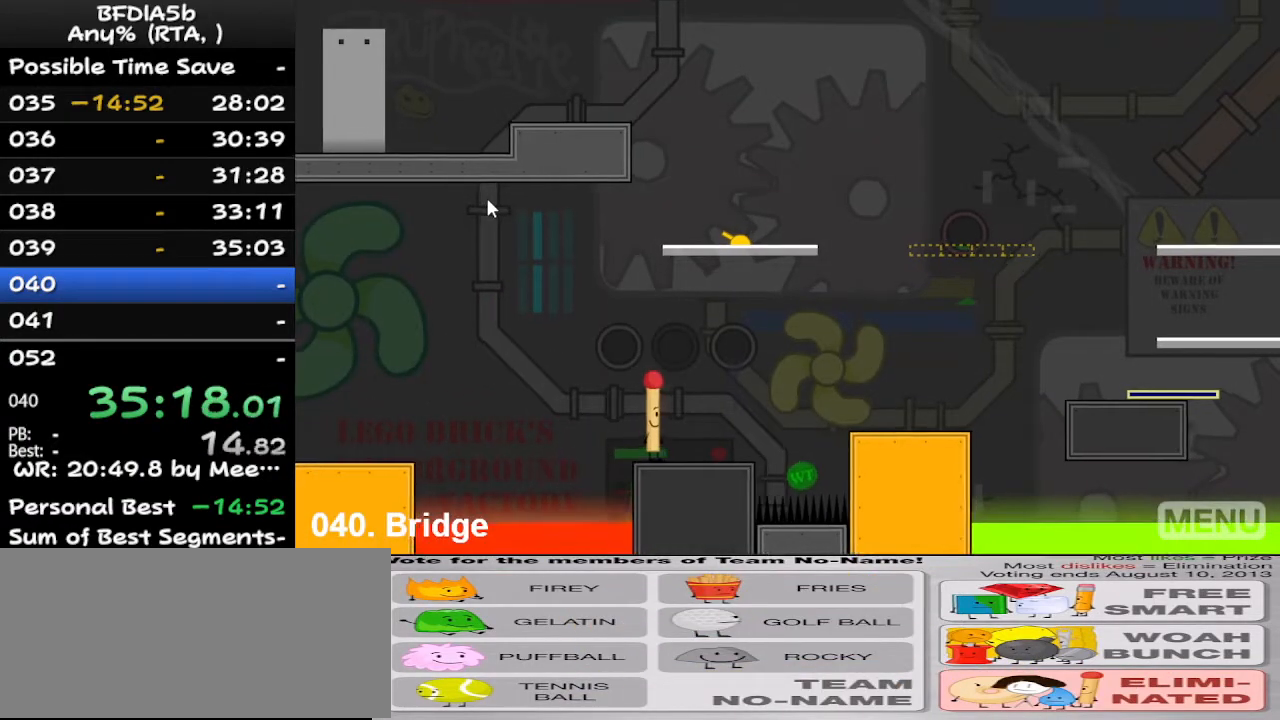
{"keys": ["left"], "events": [[500, "left", "down"]]}
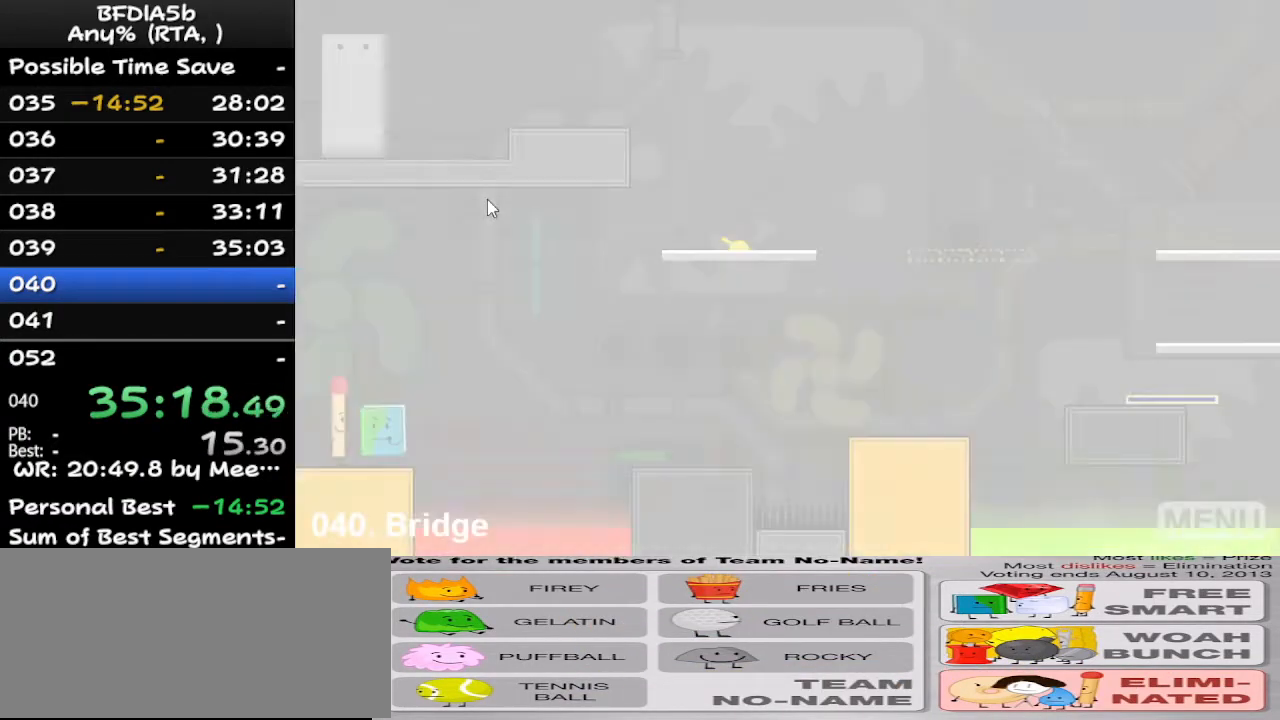
{"keys": ["right"], "events": [[67, "up", "down"], [167, "left", "up"], [233, "right", "down"], [233, "up", "up"]]}
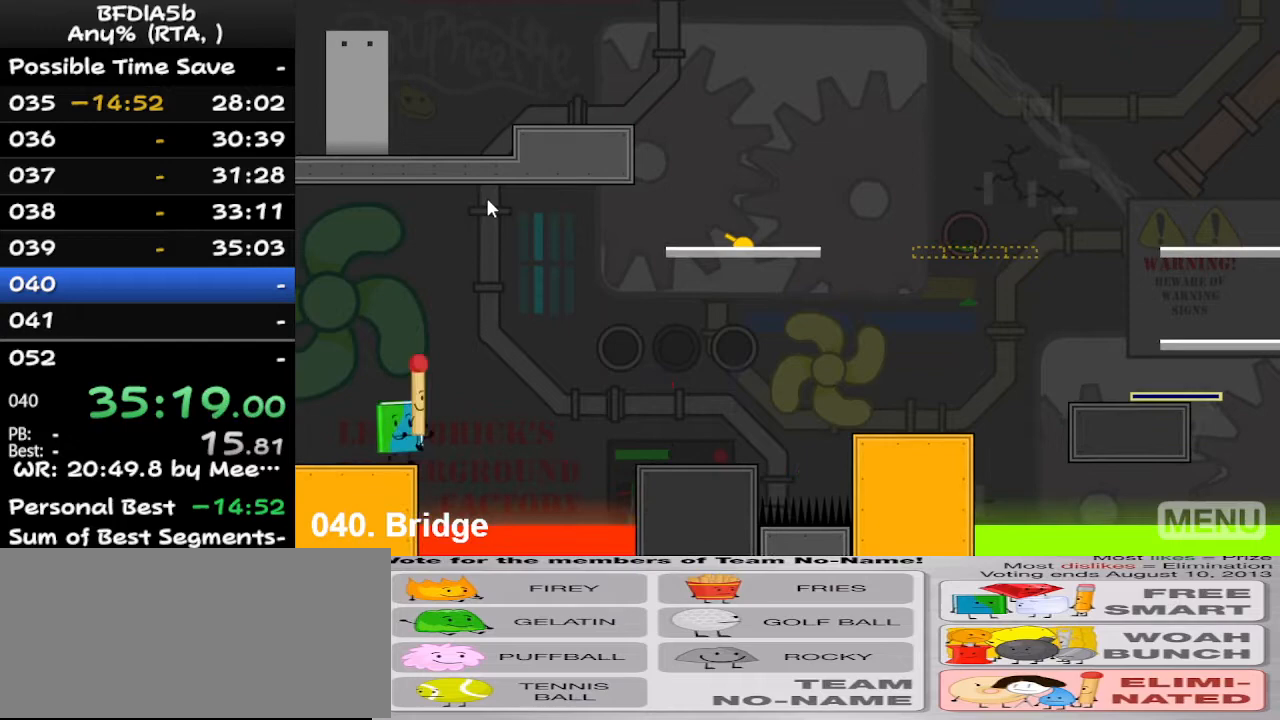
{"keys": ["z"], "events": [[67, "space", "down"], [167, "up", "down"], [233, "space", "up"], [233, "up", "up"], [333, "up", "down"], [333, "z", "down"], [367, "up", "up"], [400, "z", "up"], [467, "up", "down"], [467, "z", "down"], [500, "right", "up"], [500, "up", "up"]]}
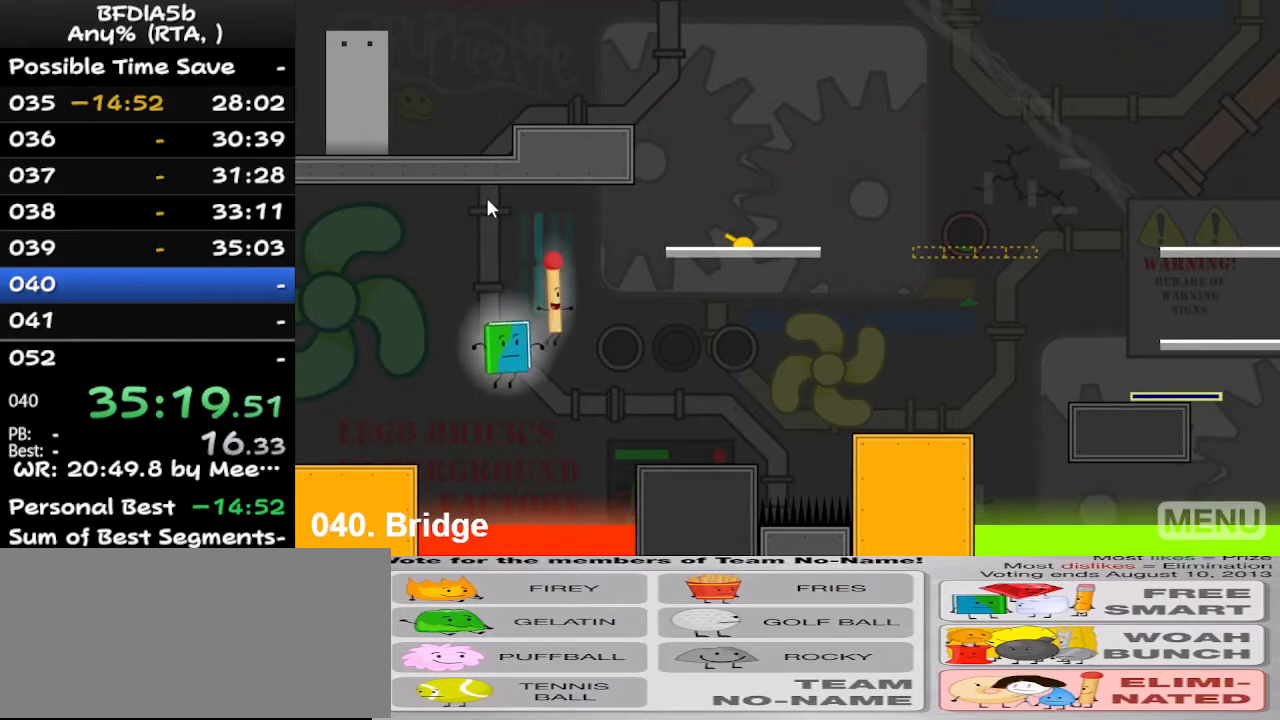
{"keys": [], "events": [[67, "right", "down"], [67, "up", "down"], [67, "z", "up"], [100, "up", "up"], [200, "right", "up"], [400, "r", "down"], [500, "r", "up"]]}
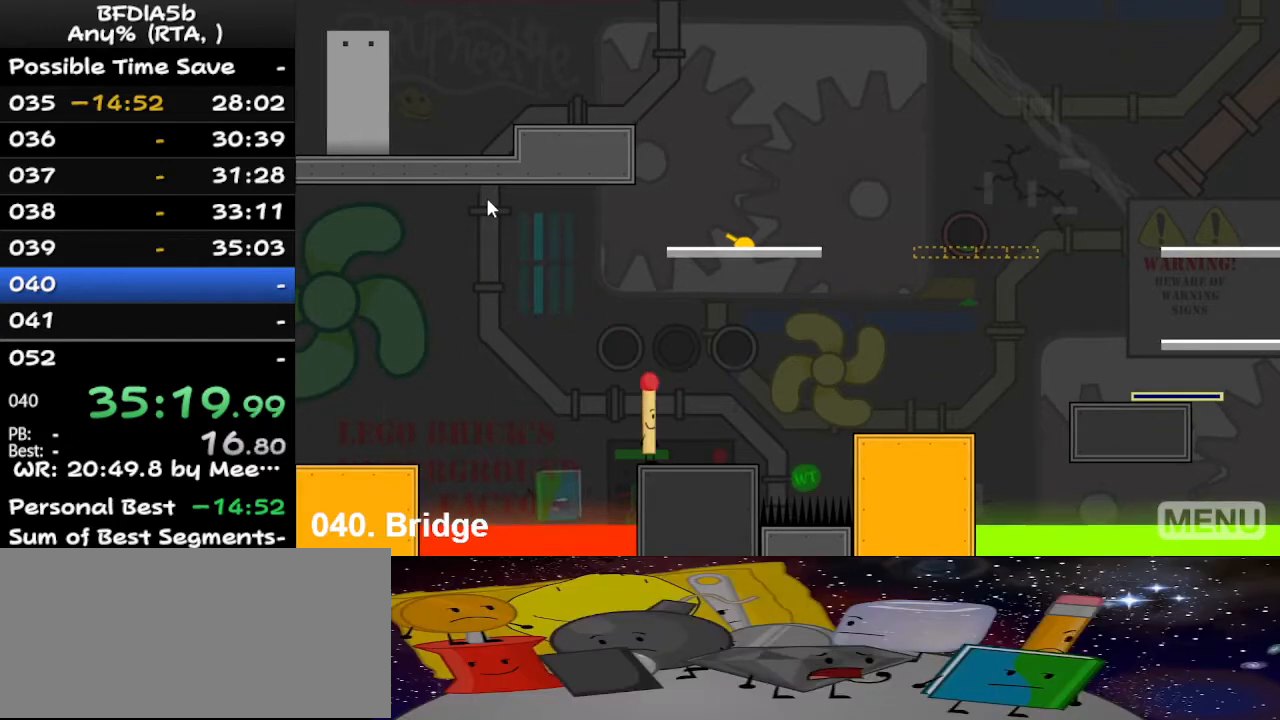
{"keys": ["left", "up"], "events": [[467, "left", "down"], [500, "up", "down"]]}
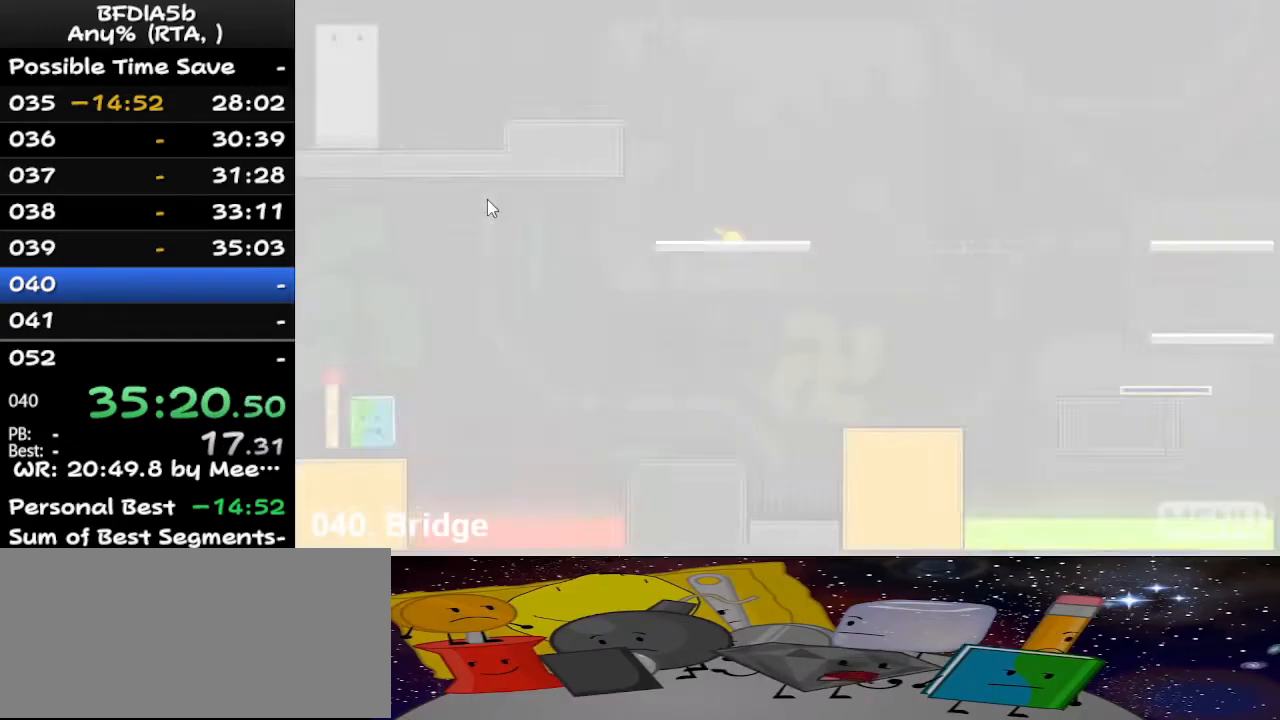
{"keys": ["right", "space", "up"], "events": [[100, "left", "up"], [100, "right", "down"], [167, "up", "up"], [500, "space", "down"], [500, "up", "down"]]}
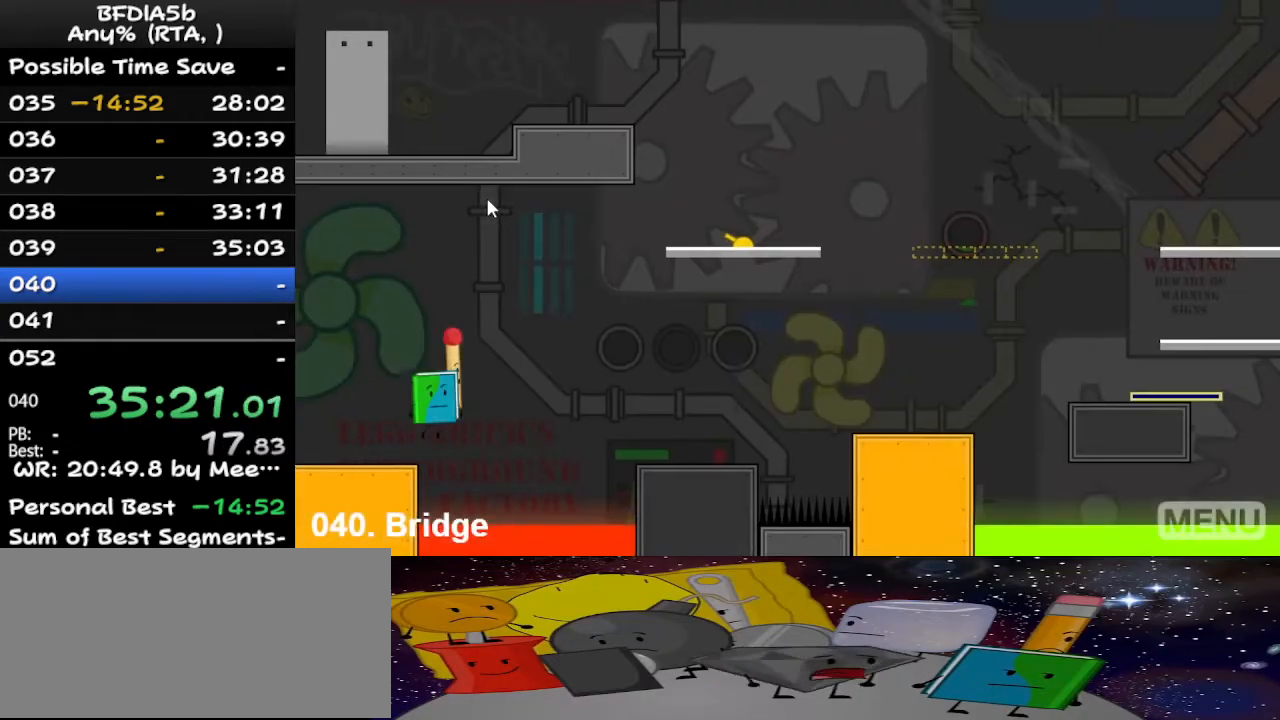
{"keys": ["right", "up"], "events": [[100, "space", "up"], [100, "up", "up"], [133, "up", "down"], [200, "up", "up"], [200, "z", "down"], [300, "up", "down"], [300, "z", "up"], [333, "right", "up"], [333, "up", "up"], [333, "z", "down"], [367, "right", "down"], [367, "up", "down"], [433, "right", "up"], [433, "up", "up"], [433, "z", "up"], [467, "right", "down"], [467, "up", "down"]]}
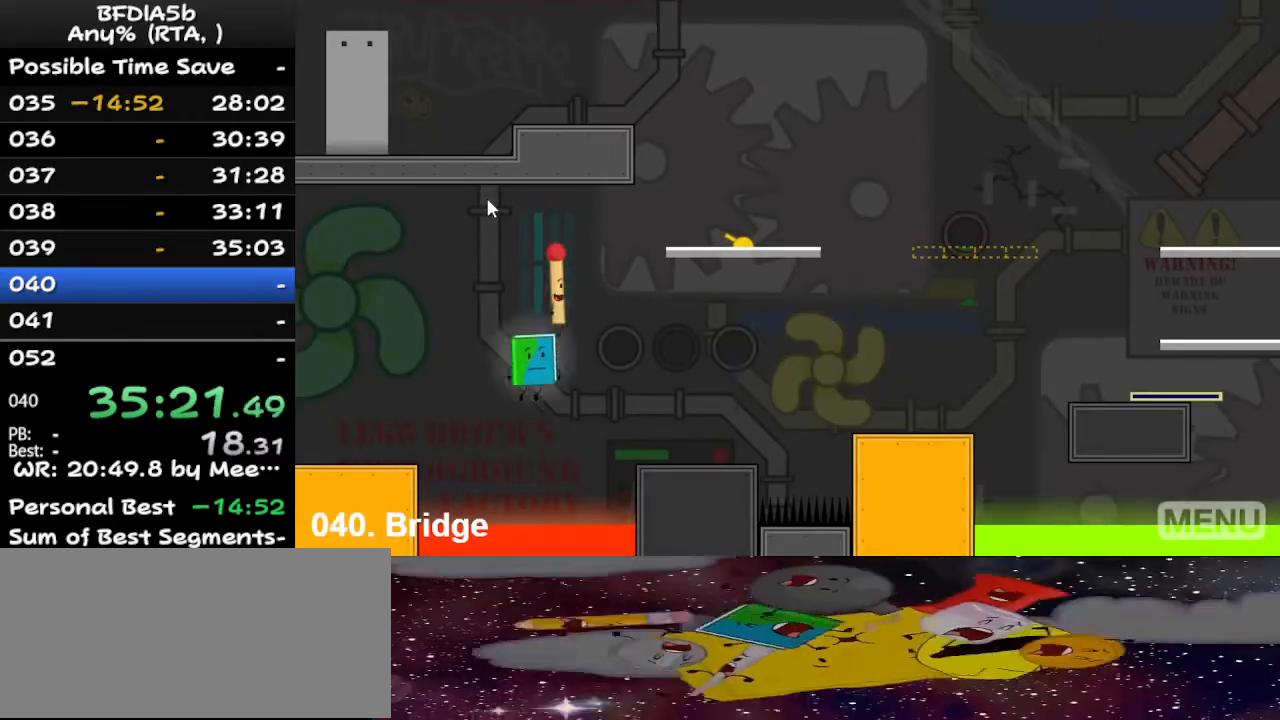
{"keys": ["r"], "events": [[33, "up", "up"], [33, "z", "down"], [67, "z", "up"], [133, "up", "down"], [167, "up", "up"], [200, "right", "up"], [467, "r", "down"]]}
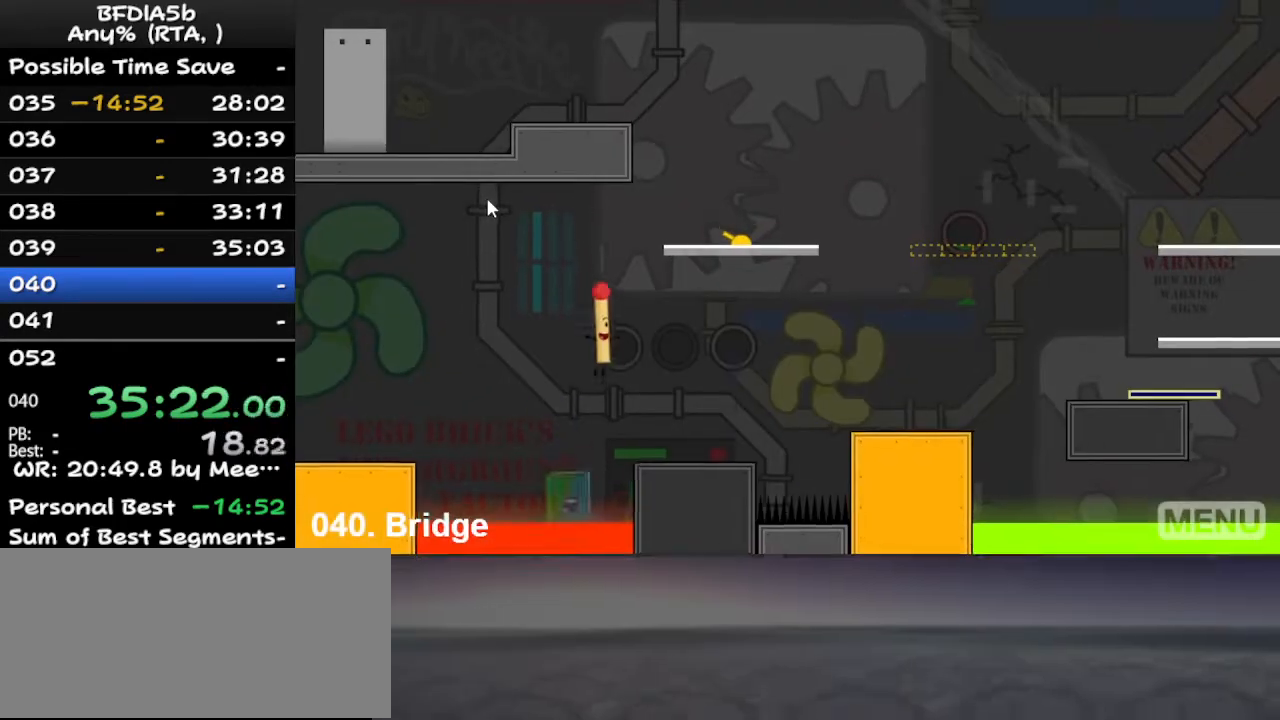
{"keys": [], "events": [[33, "r", "up"], [100, "right", "down"], [233, "right", "up"]]}
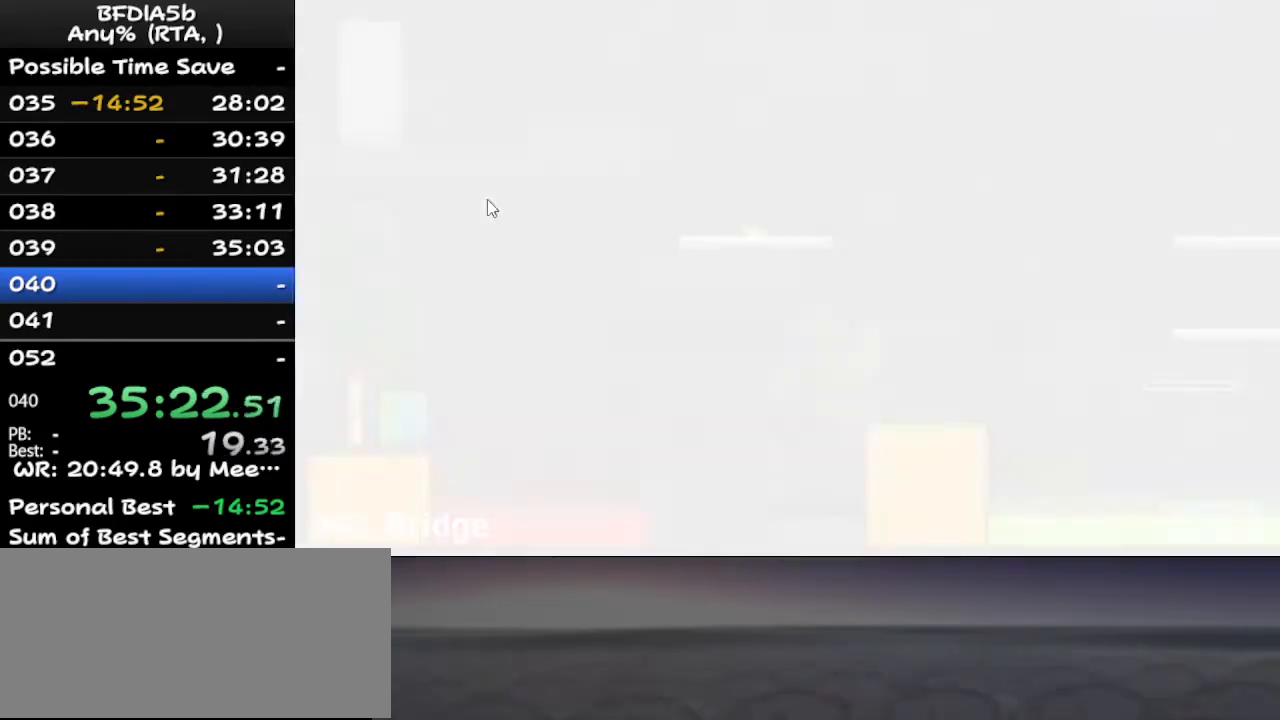
{"keys": ["right"], "events": [[233, "left", "down"], [267, "up", "down"], [300, "left", "up"], [300, "right", "down"], [367, "up", "up"]]}
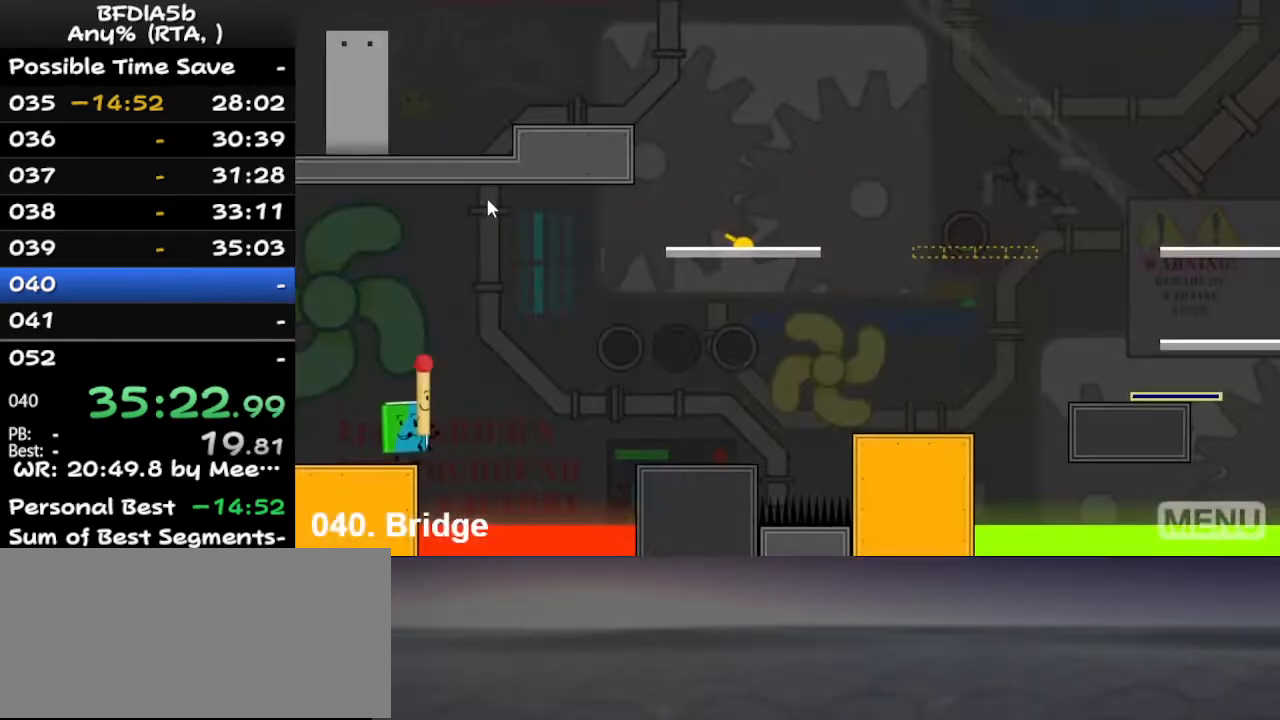
{"keys": ["right"], "events": [[200, "space", "down"], [200, "up", "down"], [233, "space", "up"], [300, "up", "up"], [333, "up", "down"], [333, "z", "down"], [400, "right", "up"], [400, "up", "up"], [433, "right", "down"], [433, "z", "up"]]}
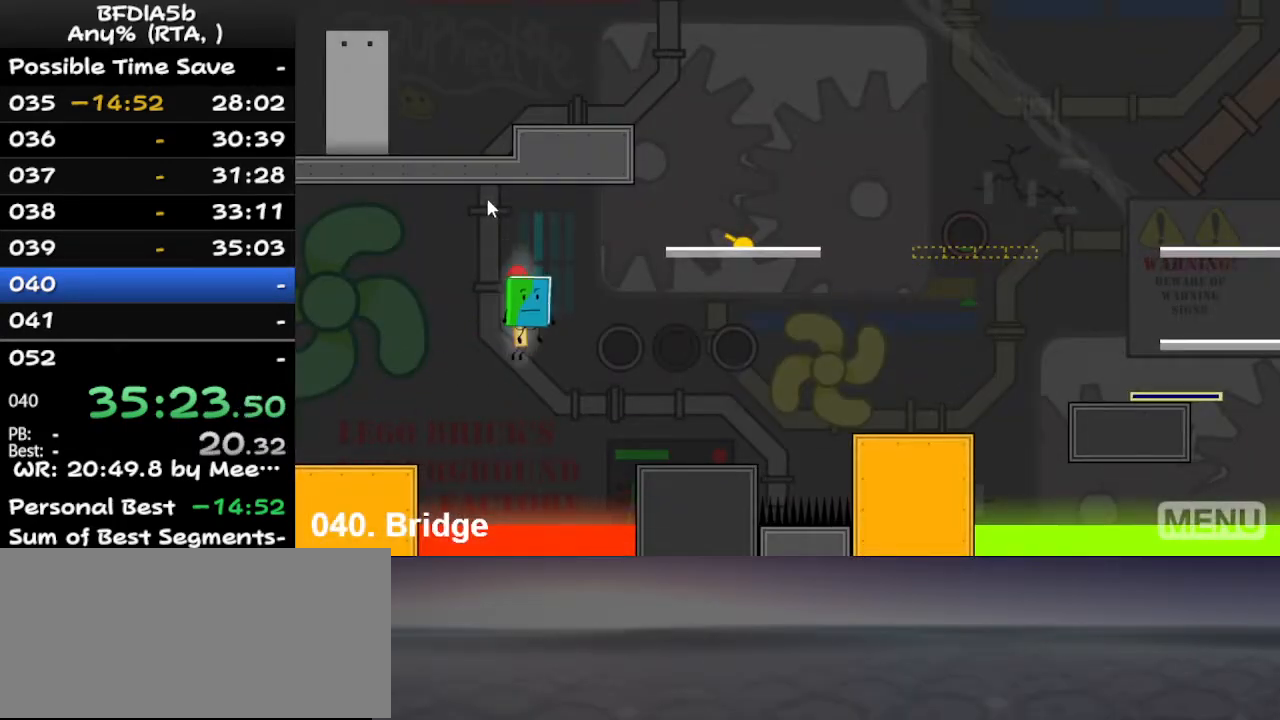
{"keys": [], "events": [[33, "right", "up"], [67, "right", "down"], [67, "up", "down"], [67, "z", "down"], [133, "up", "up"], [167, "up", "down"], [167, "z", "up"], [267, "up", "up"], [500, "right", "up"]]}
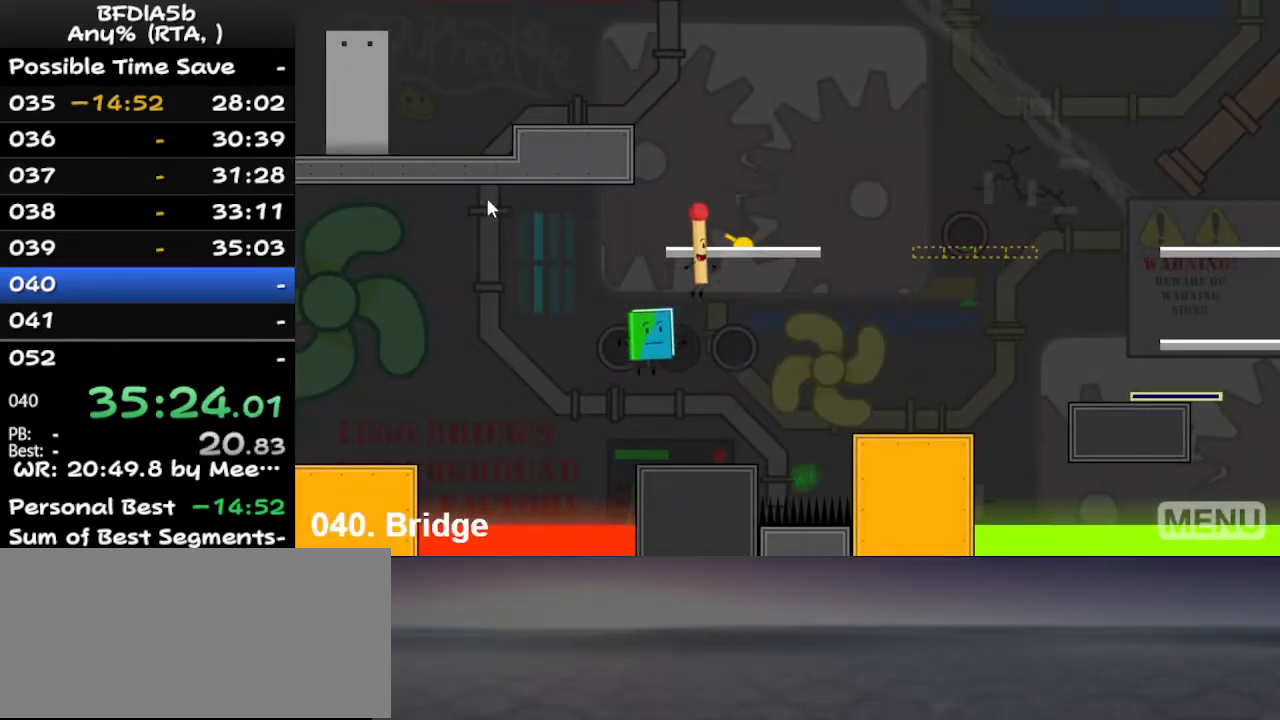
{"keys": [], "events": []}
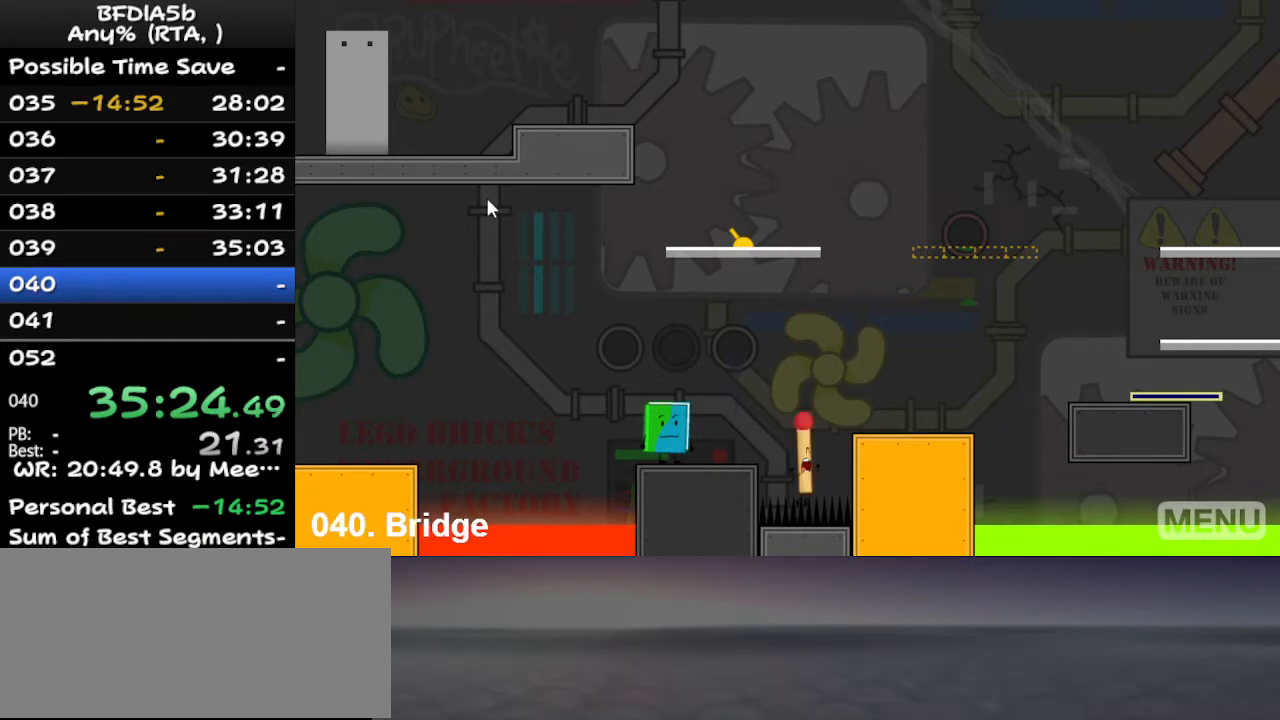
{"keys": [], "events": [[367, "r", "down"], [467, "r", "up"]]}
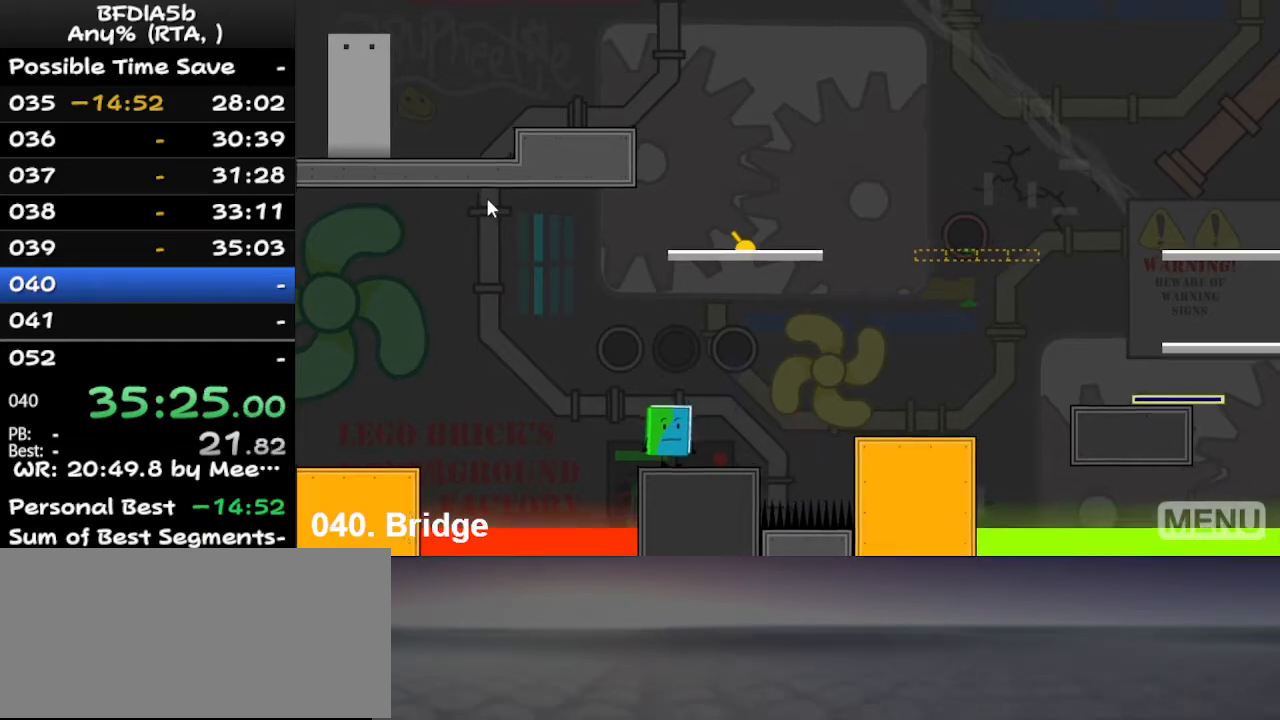
{"keys": ["left", "up"], "events": [[433, "left", "down"], [500, "up", "down"]]}
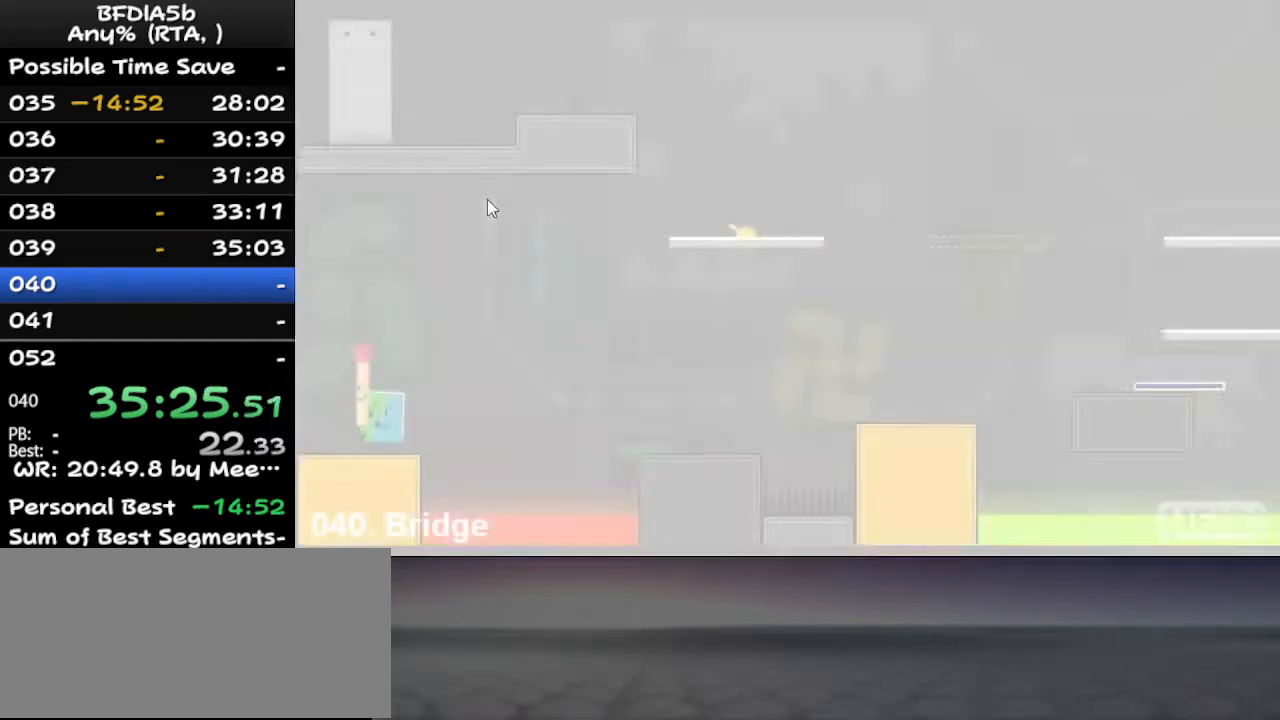
{"keys": ["right"], "events": [[33, "left", "up"], [33, "right", "down"], [100, "up", "up"], [333, "space", "down"], [367, "up", "down"], [433, "space", "up"], [433, "up", "up"]]}
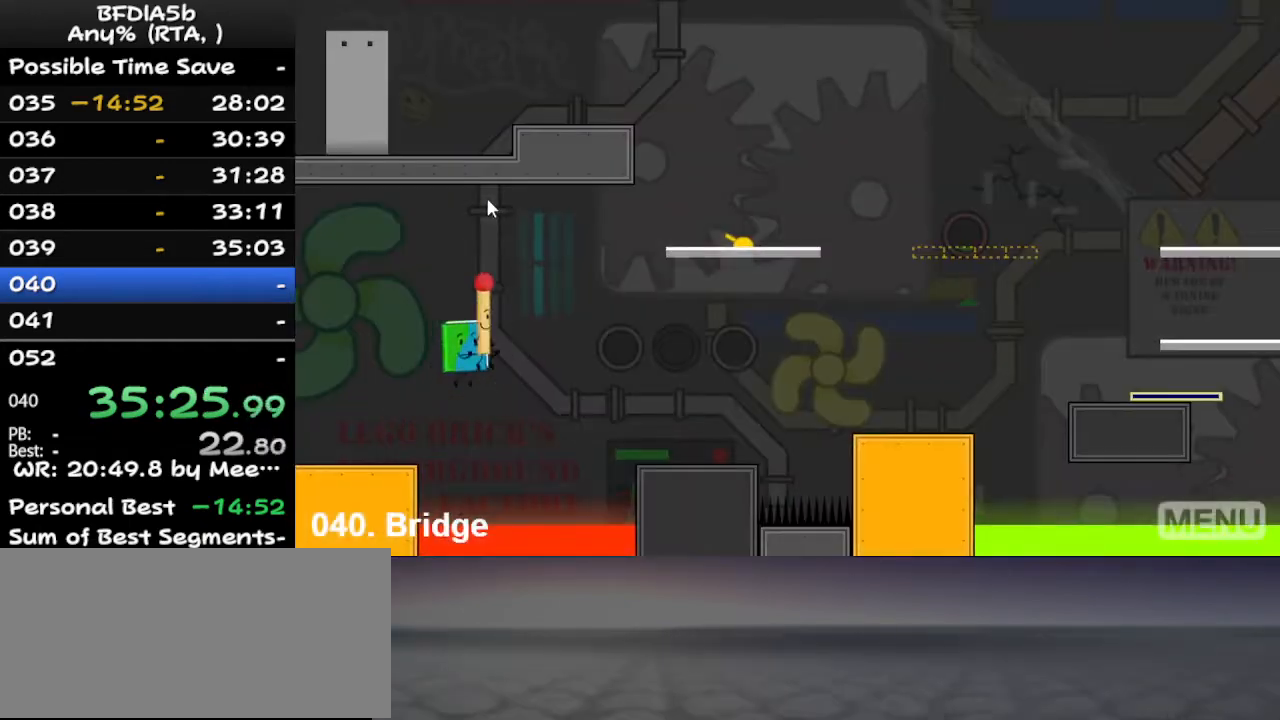
{"keys": ["right", "up", "z"], "events": [[33, "up", "down"], [67, "right", "up"], [67, "up", "up"], [100, "right", "down"], [100, "up", "down"], [100, "z", "down"], [167, "up", "up"], [200, "z", "up"], [267, "up", "down"], [267, "z", "down"], [300, "up", "up"], [367, "up", "down"], [367, "z", "up"], [467, "up", "up"], [467, "z", "down"], [500, "up", "down"]]}